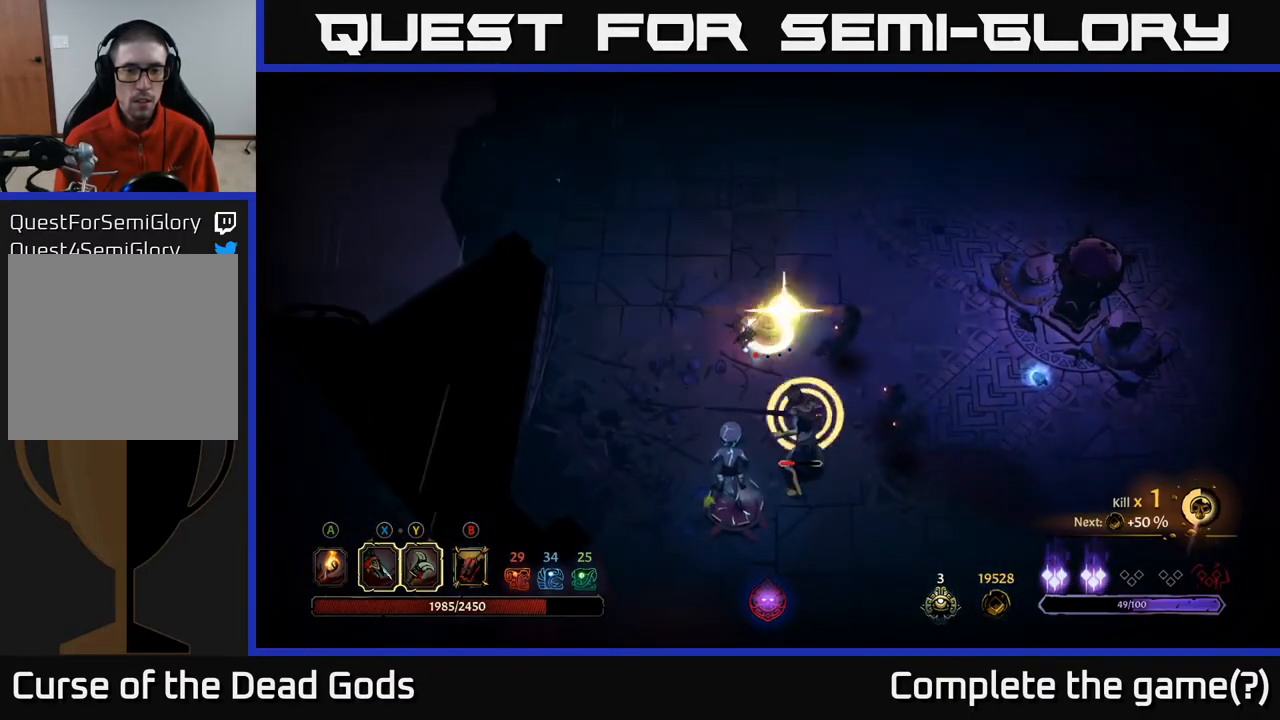
Gameplay with a controller (Xbox layout); each line is a JSON object with the inputs held at the frame after it. "events" lists button and stick changes between this image and that frame as [ms after this image, input, new state], when the widget could be followed in between.
{"buttons": [], "left_stick": "down", "right_stick": "center", "events": [[167, "Y", "up"]]}
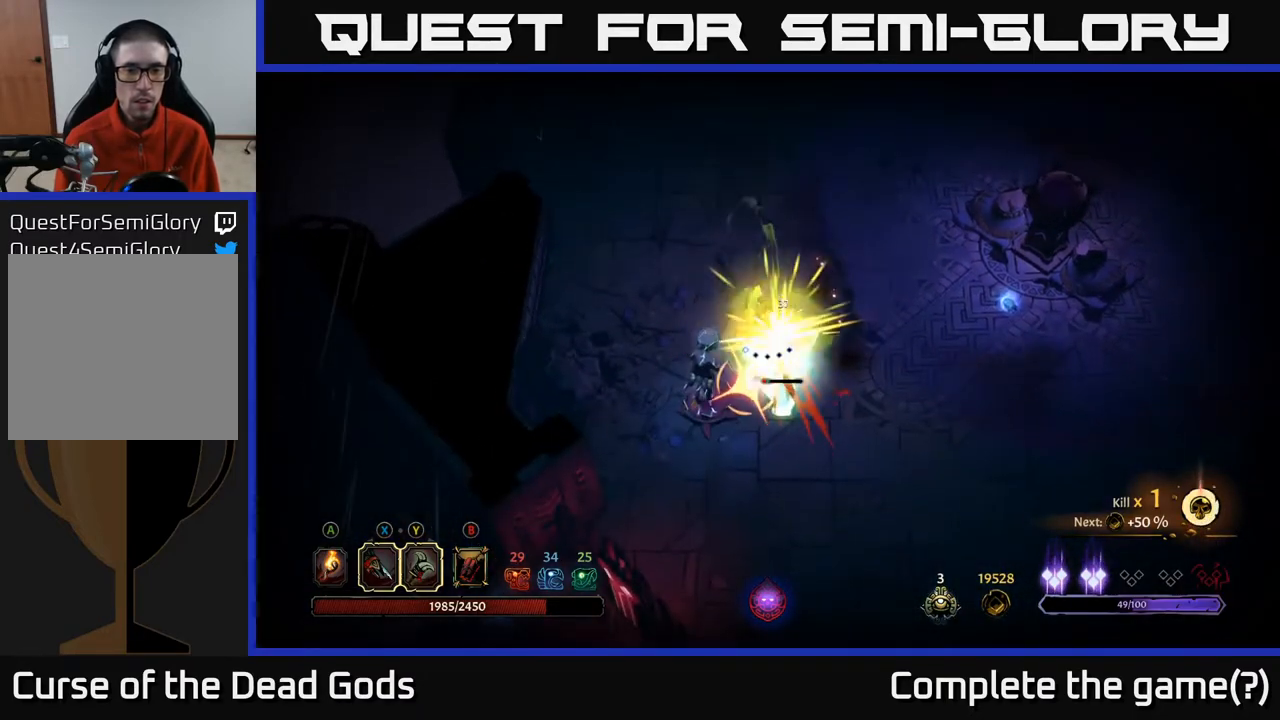
{"buttons": ["R2"], "left_stick": "down", "right_stick": "center", "events": [[400, "R2", "down"]]}
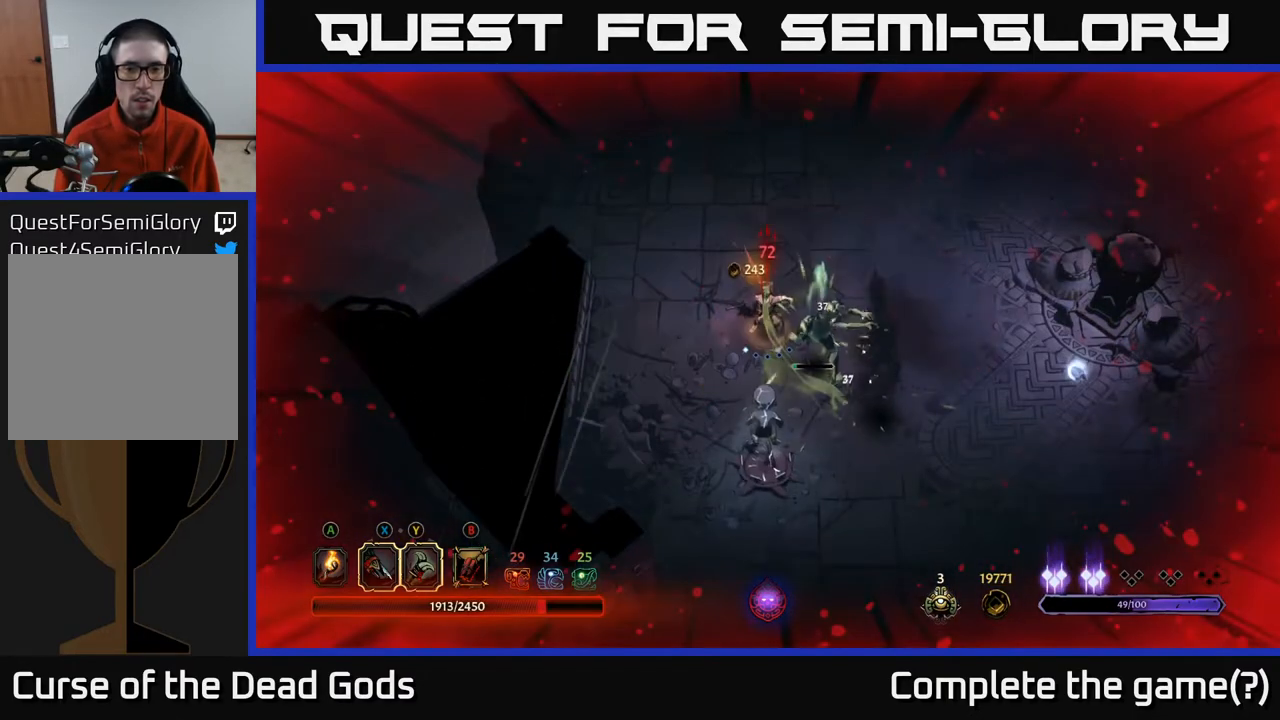
{"buttons": [], "left_stick": "down-right", "right_stick": "center", "events": [[33, "R2", "up"], [217, "R2", "down"], [333, "R2", "up"], [400, "R2", "down"], [483, "R2", "up"], [500, "left_stick", "down-right"]]}
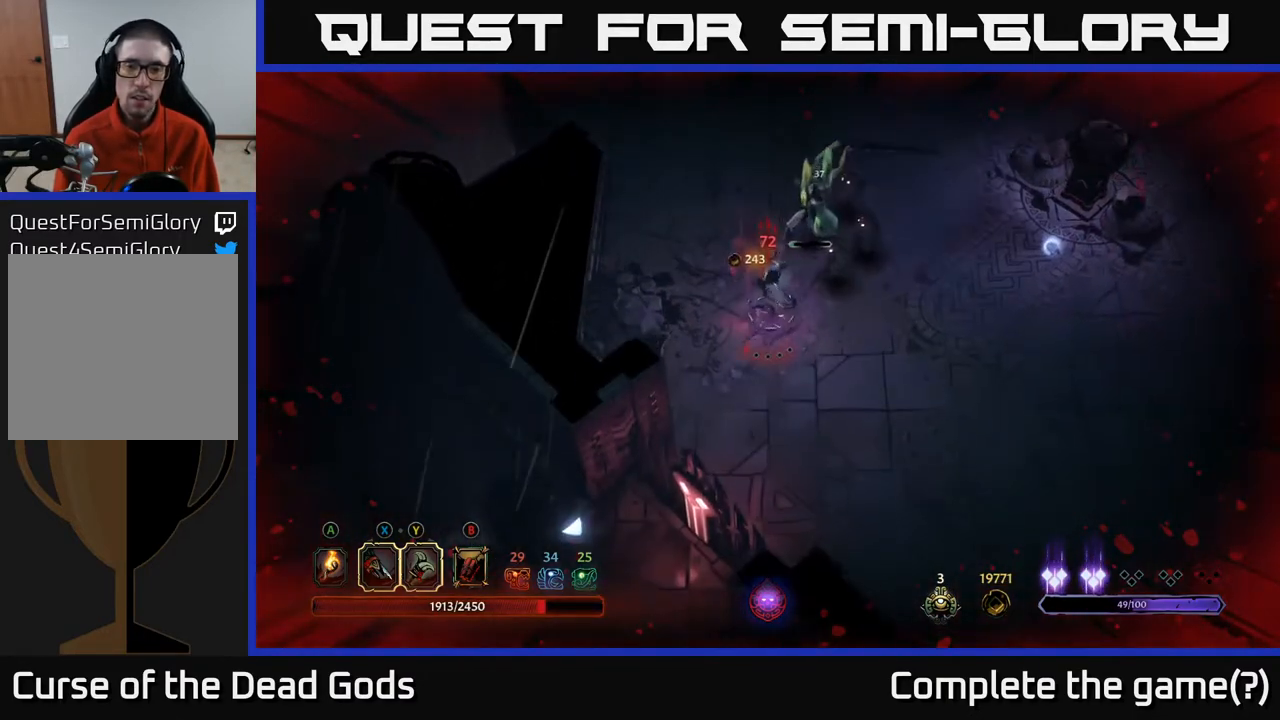
{"buttons": [], "left_stick": "down-right", "right_stick": "center", "events": []}
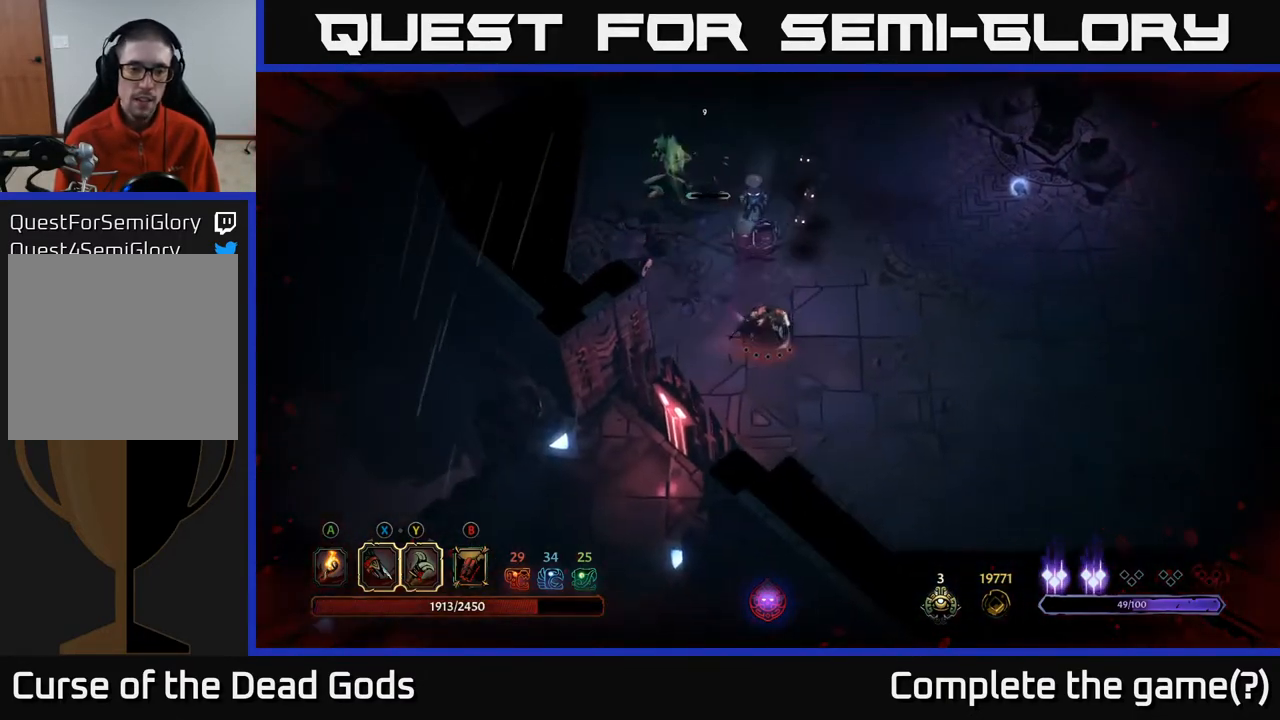
{"buttons": [], "left_stick": "down-right", "right_stick": "center", "events": []}
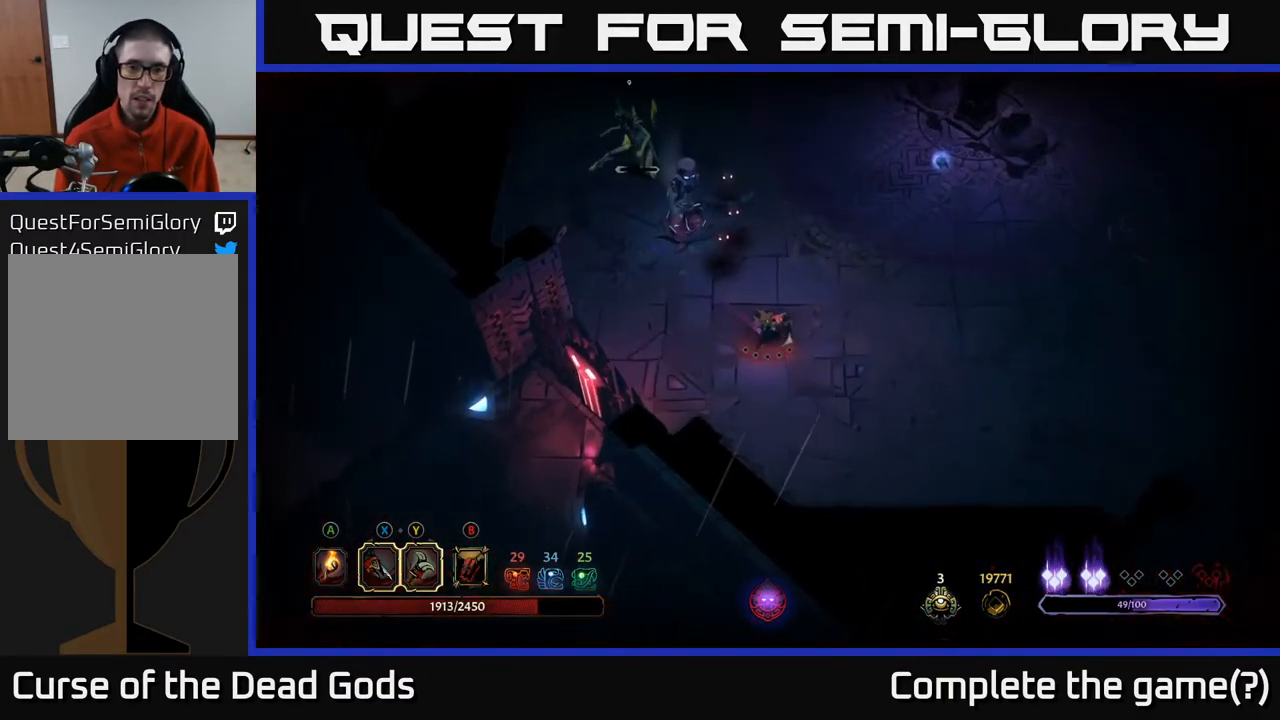
{"buttons": [], "left_stick": "up-left", "right_stick": "center", "events": [[300, "left_stick", "right"], [417, "left_stick", "up-left"], [433, "B", "down"], [500, "B", "up"]]}
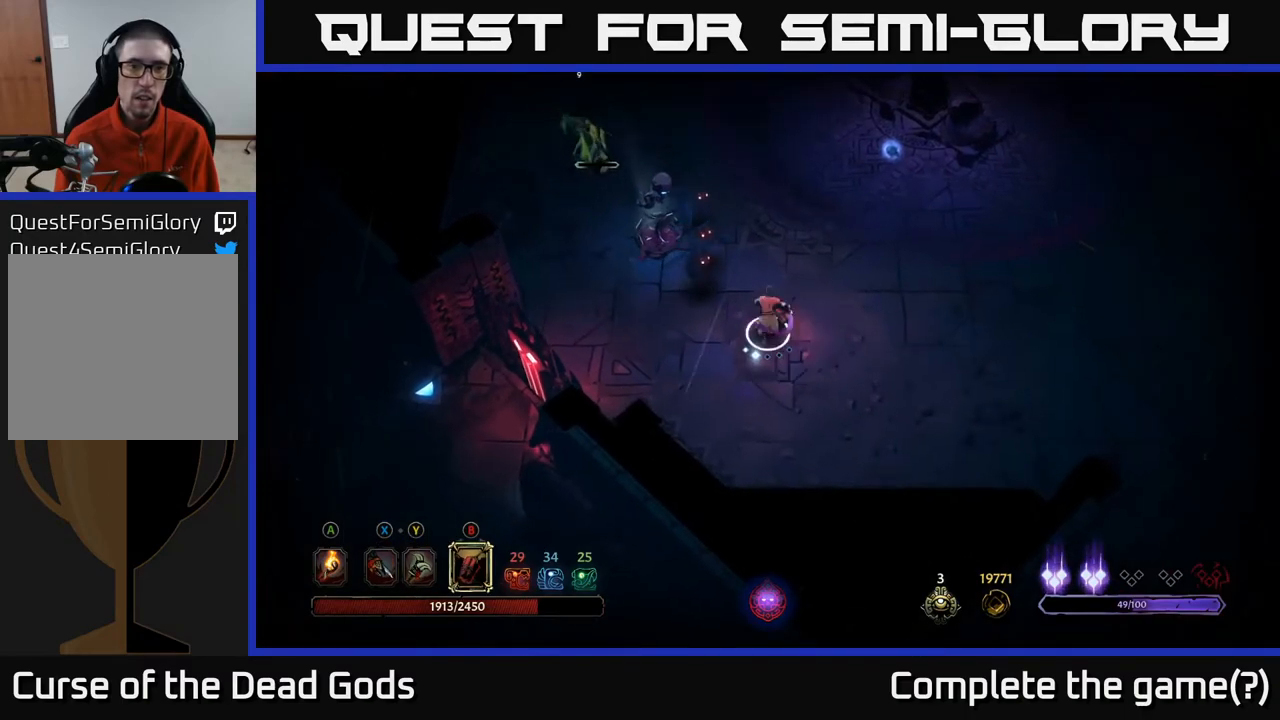
{"buttons": [], "left_stick": "up-left", "right_stick": "center", "events": [[367, "B", "down"], [400, "B", "up"]]}
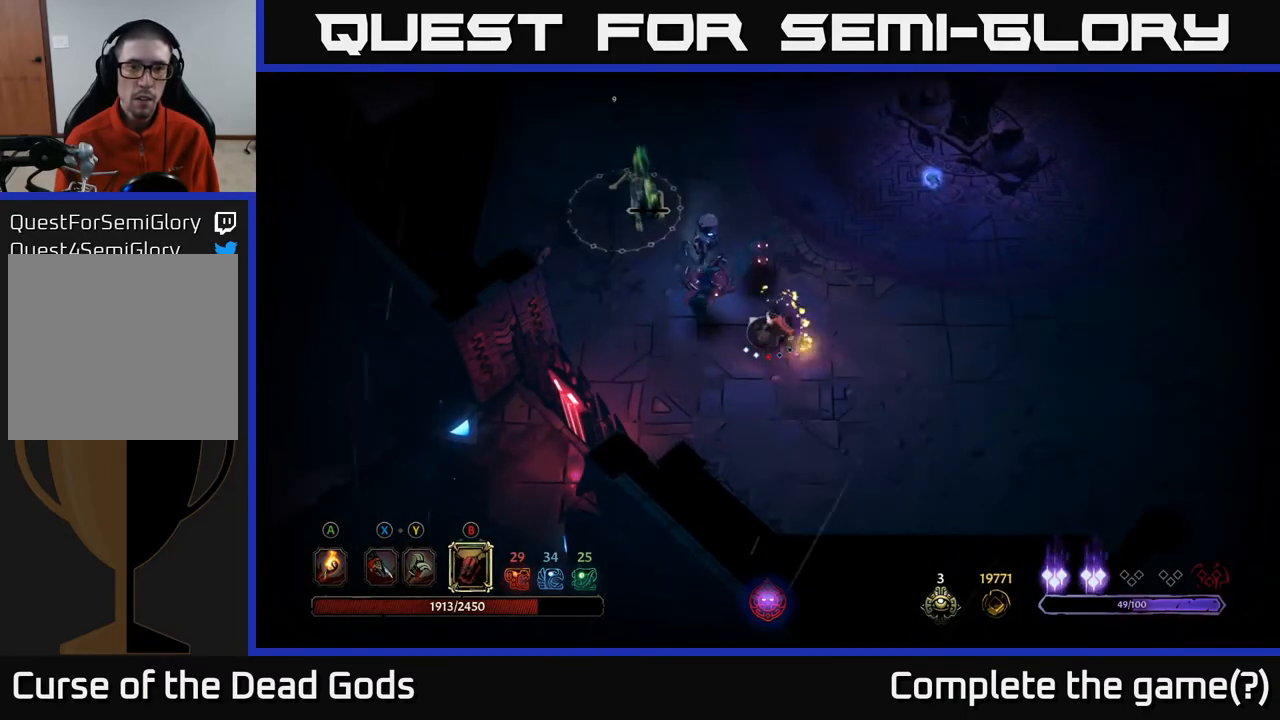
{"buttons": [], "left_stick": "up-right", "right_stick": "center", "events": [[417, "left_stick", "up-right"]]}
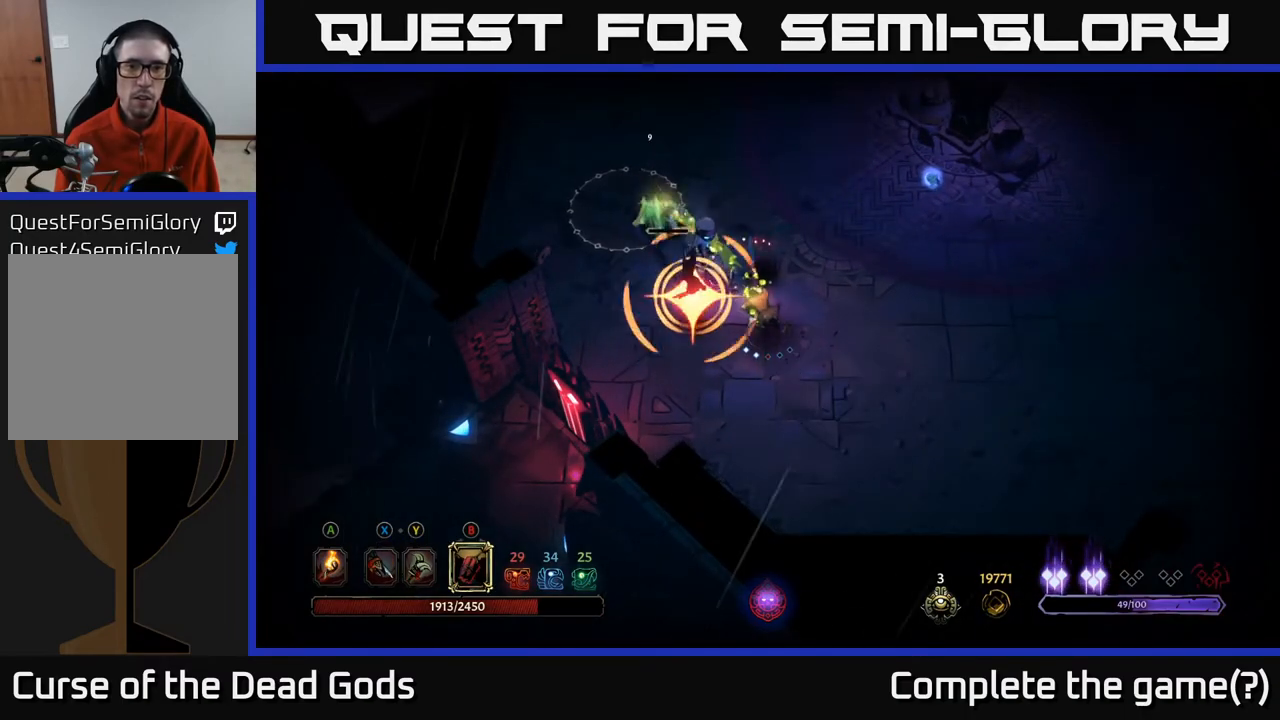
{"buttons": [], "left_stick": "up-right", "right_stick": "center", "events": [[200, "R2", "down"], [300, "R2", "up"], [367, "R2", "down"], [467, "R2", "up"]]}
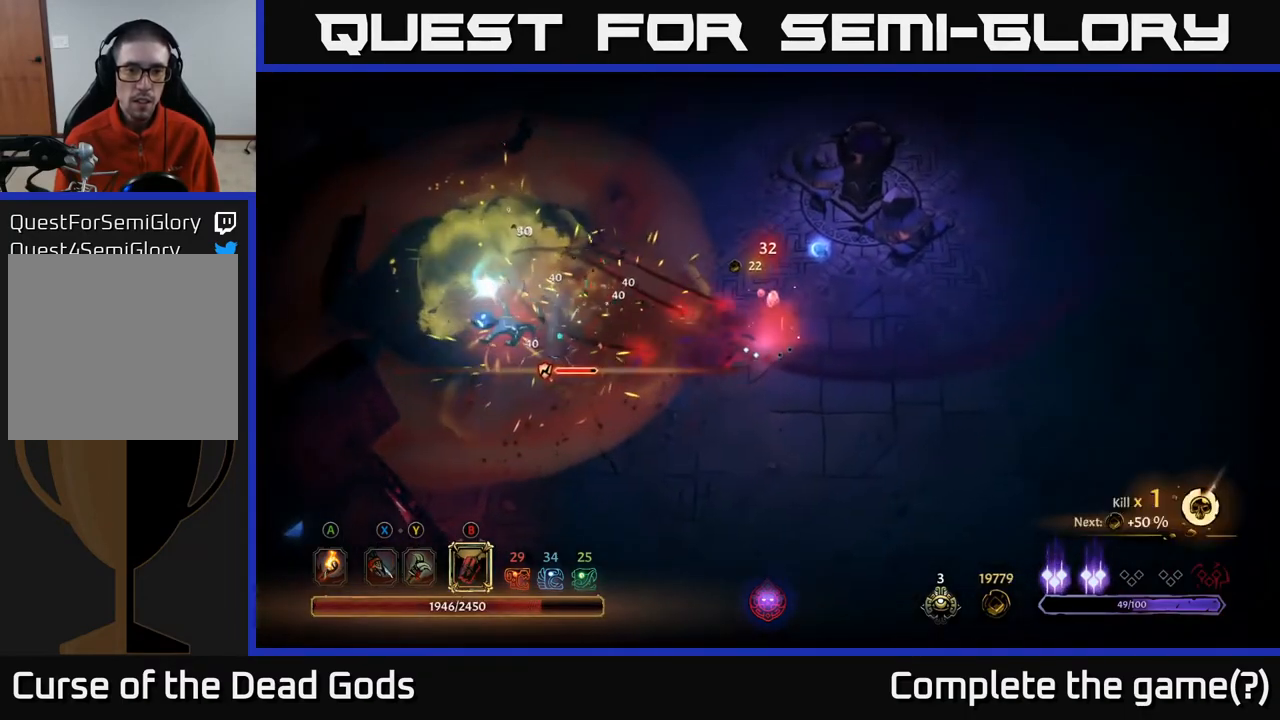
{"buttons": [], "left_stick": "up-left", "right_stick": "center", "events": [[483, "left_stick", "up-left"]]}
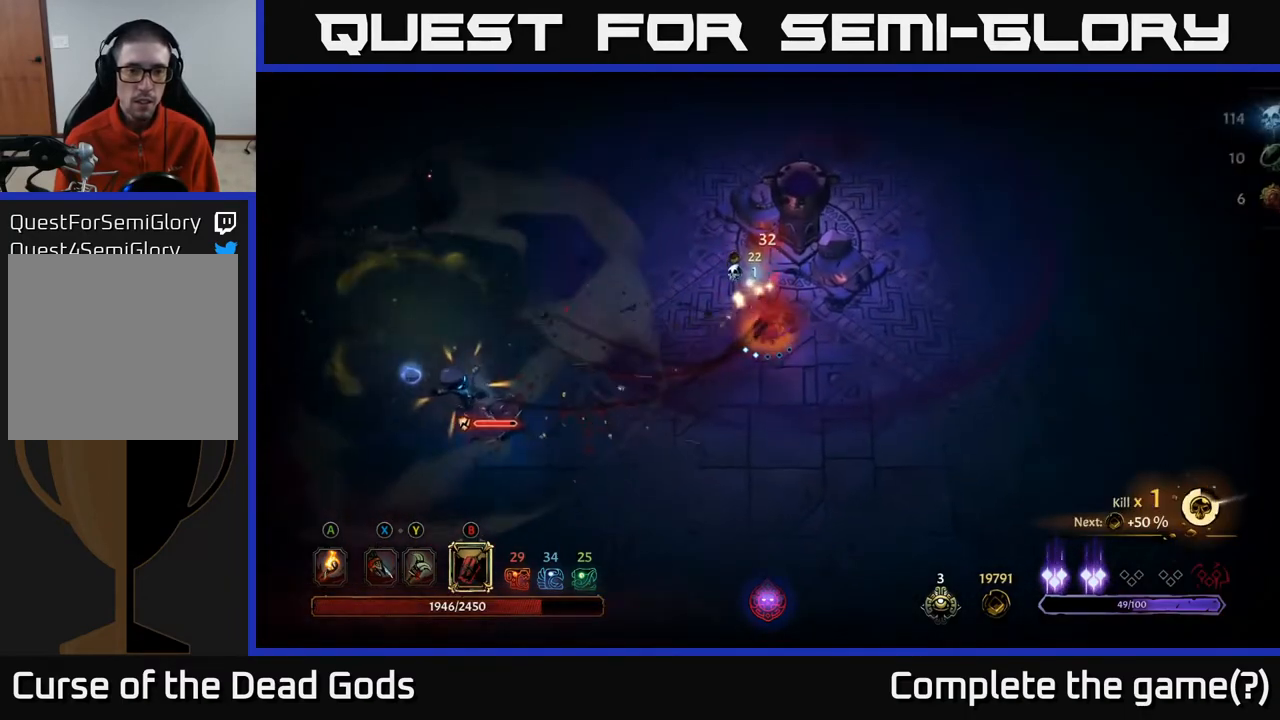
{"buttons": [], "left_stick": "left", "right_stick": "center", "events": [[50, "left_stick", "left"], [250, "B", "down"], [300, "B", "up"]]}
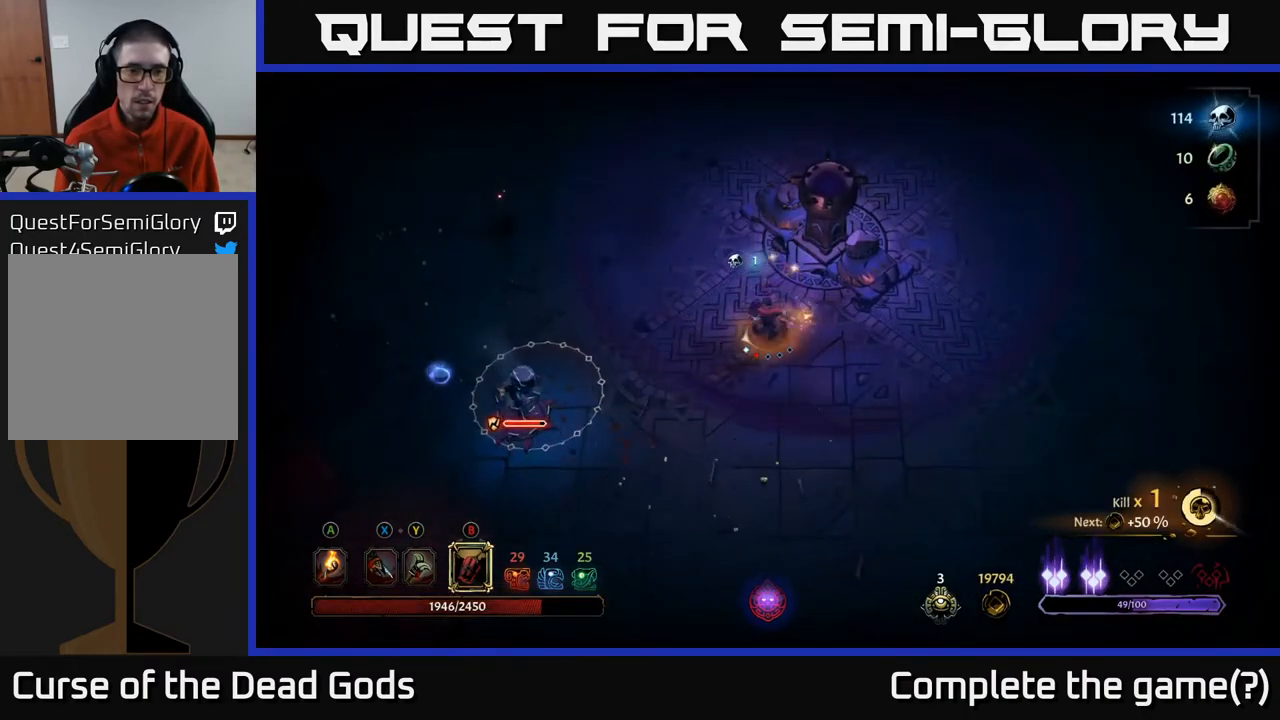
{"buttons": [], "left_stick": "left", "right_stick": "center", "events": [[350, "B", "down"], [417, "B", "up"]]}
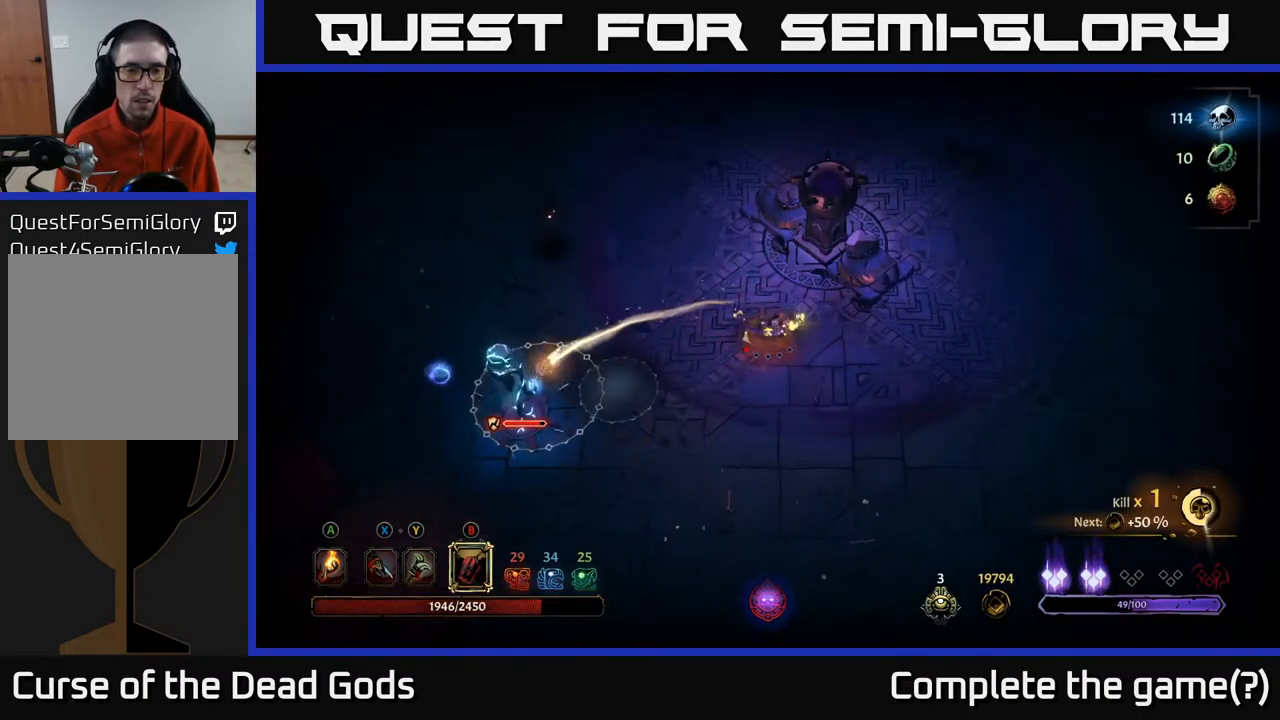
{"buttons": [], "left_stick": "left", "right_stick": "center", "events": []}
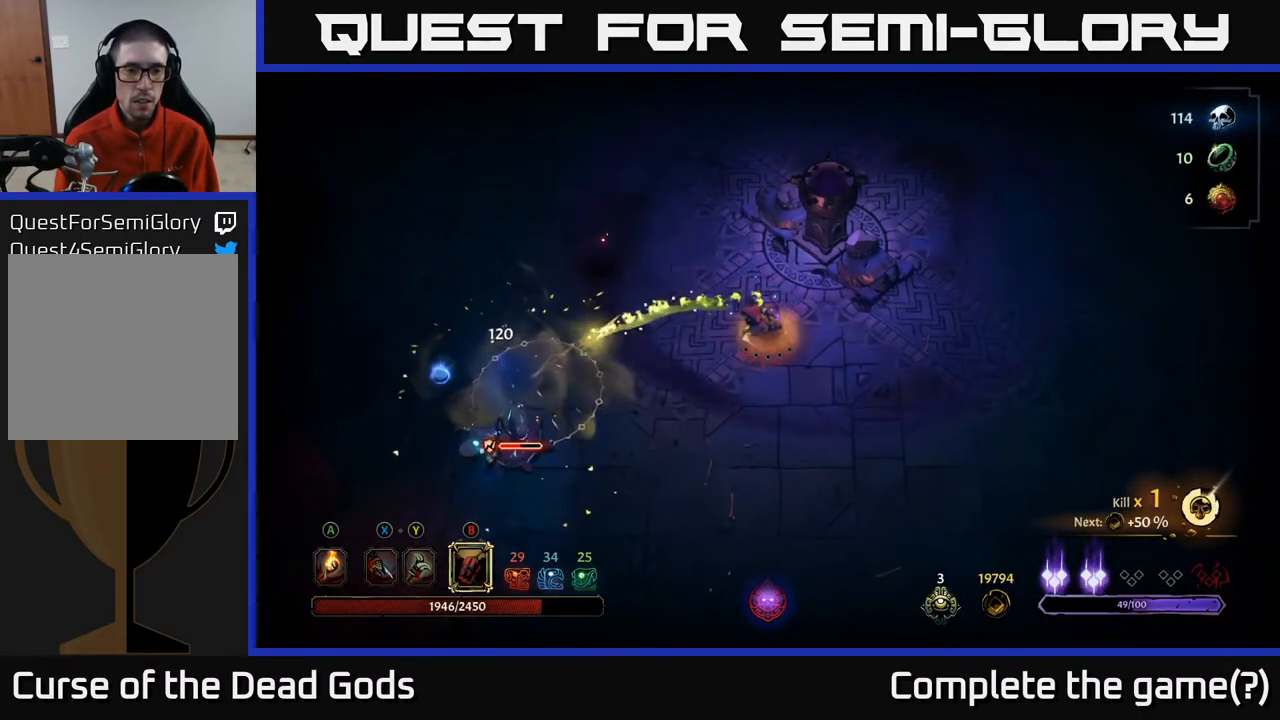
{"buttons": [], "left_stick": "left", "right_stick": "center", "events": [[117, "B", "down"], [200, "B", "up"]]}
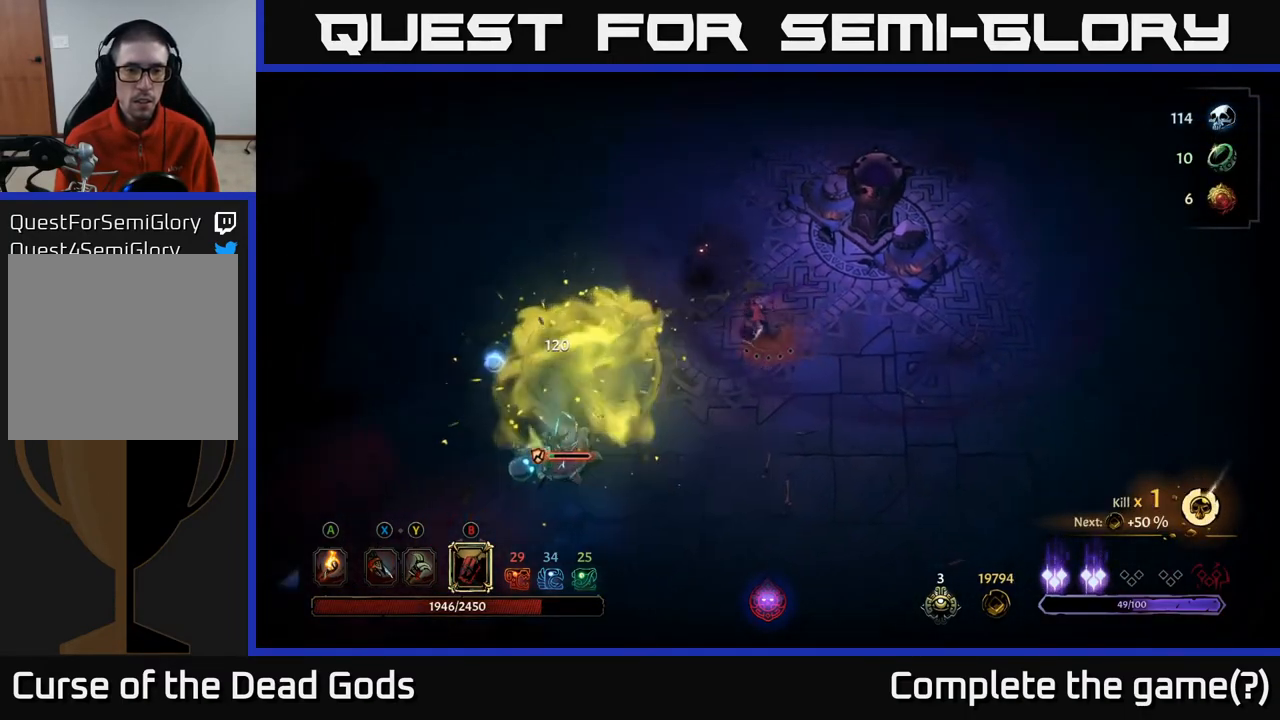
{"buttons": [], "left_stick": "down-left", "right_stick": "center", "events": [[133, "left_stick", "down-left"]]}
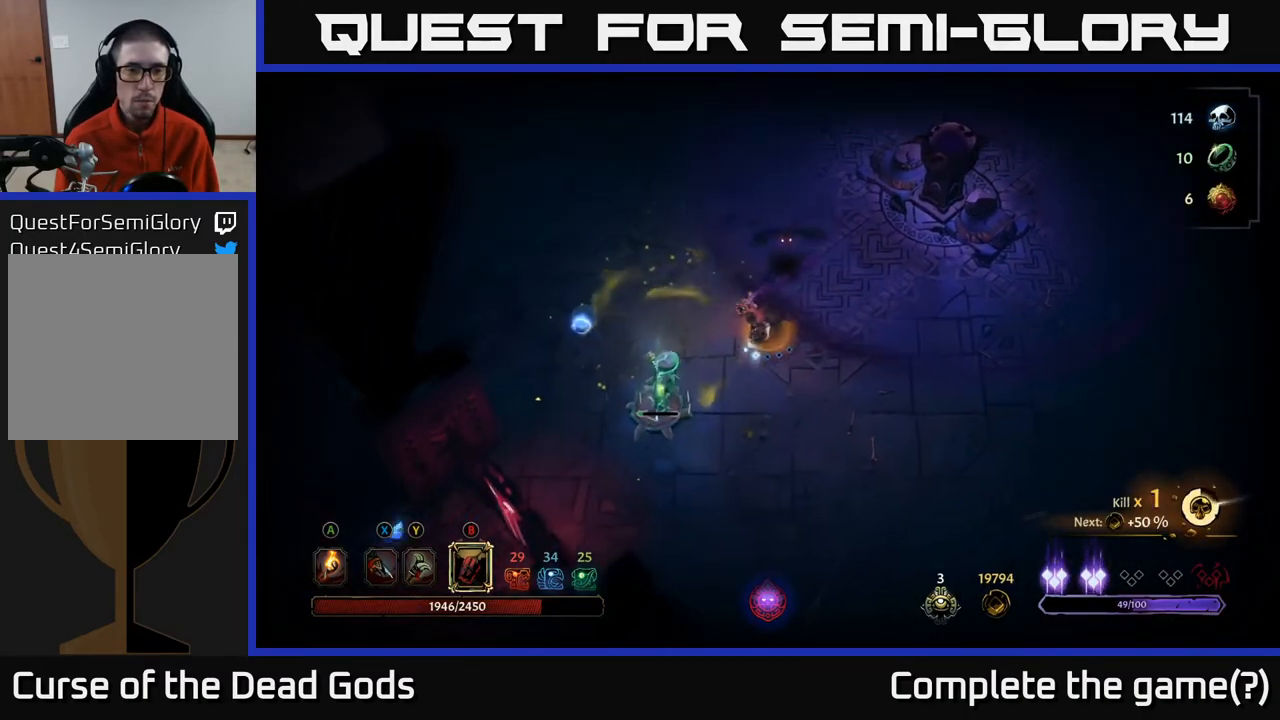
{"buttons": [], "left_stick": "down-left", "right_stick": "center", "events": [[67, "X", "down"], [133, "X", "up"], [250, "X", "down"], [300, "X", "up"]]}
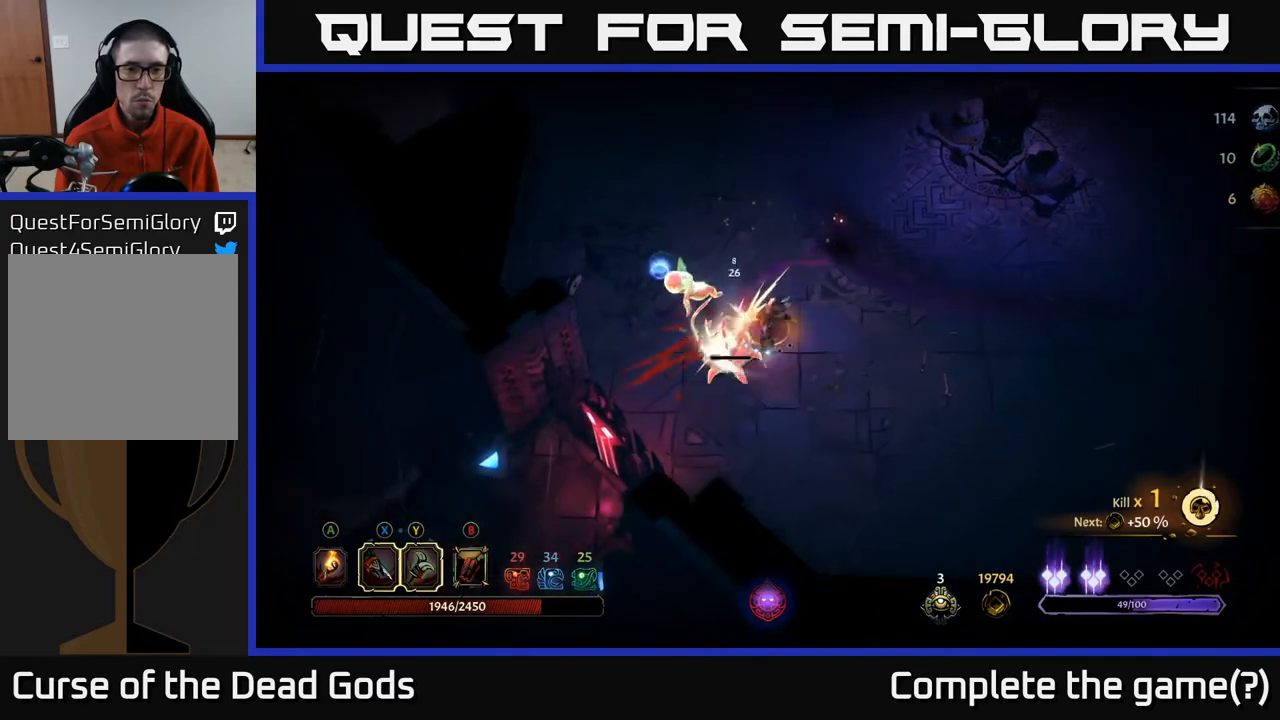
{"buttons": [], "left_stick": "up-left", "right_stick": "center", "events": [[167, "left_stick", "up-left"]]}
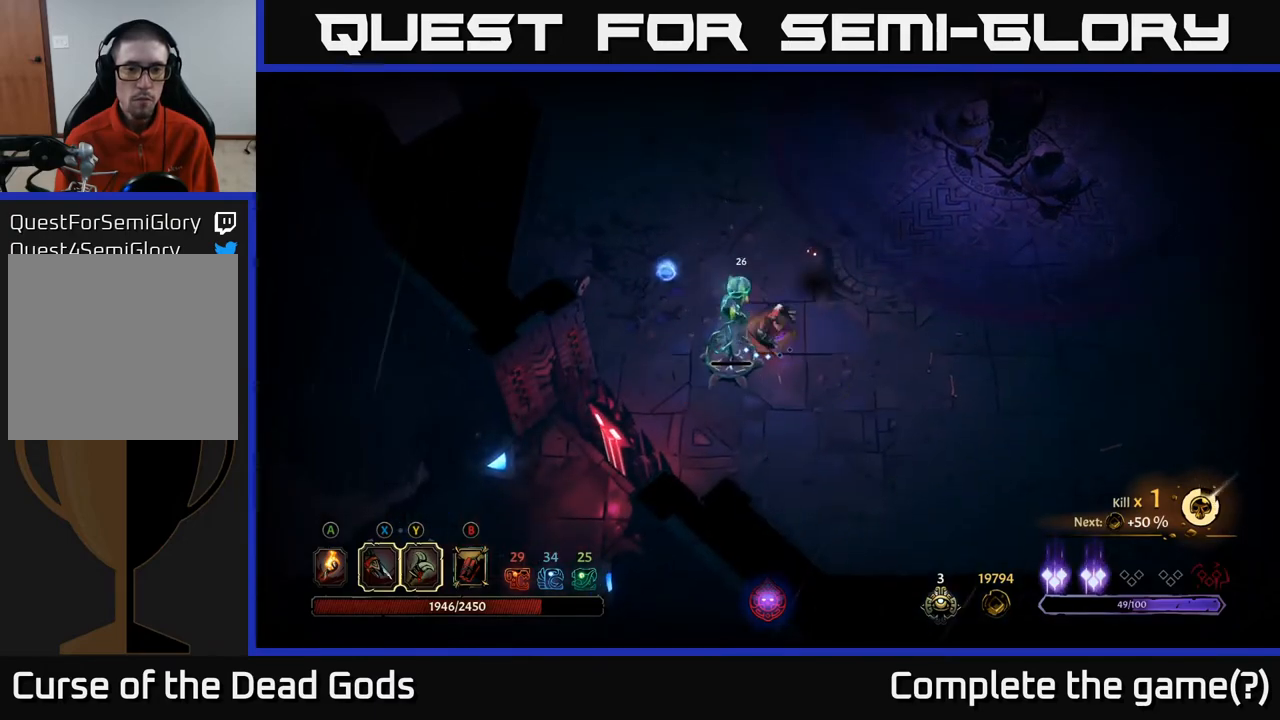
{"buttons": [], "left_stick": "up-left", "right_stick": "center", "events": []}
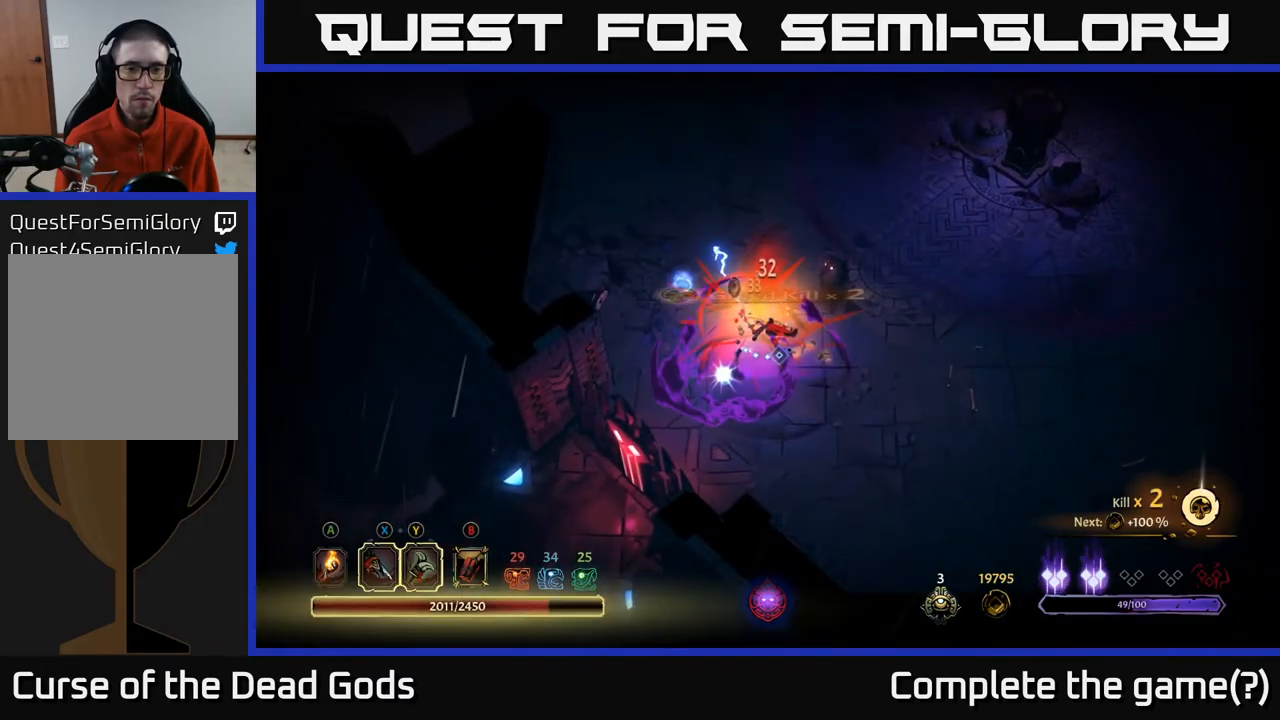
{"buttons": [], "left_stick": "up-left", "right_stick": "center", "events": []}
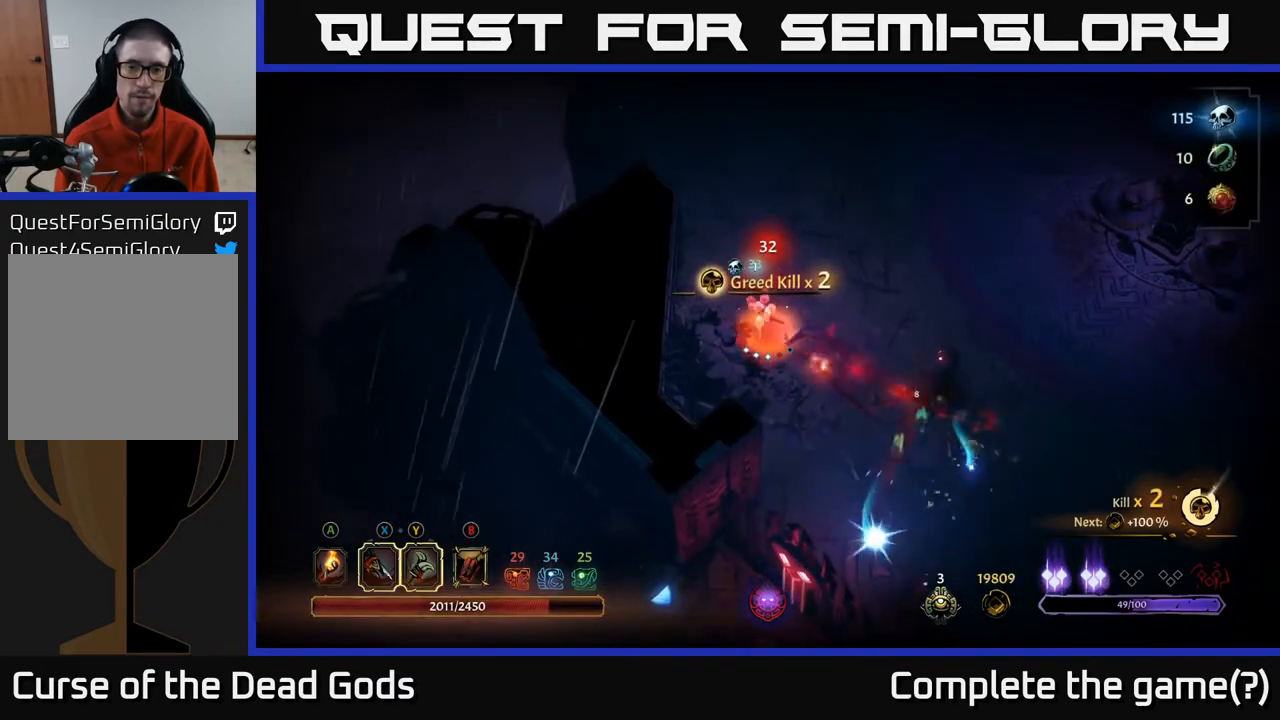
{"buttons": [], "left_stick": "down-right", "right_stick": "center", "events": [[117, "left_stick", "up"], [300, "left_stick", "right"], [350, "Y", "down"], [383, "left_stick", "down-right"], [433, "Y", "up"]]}
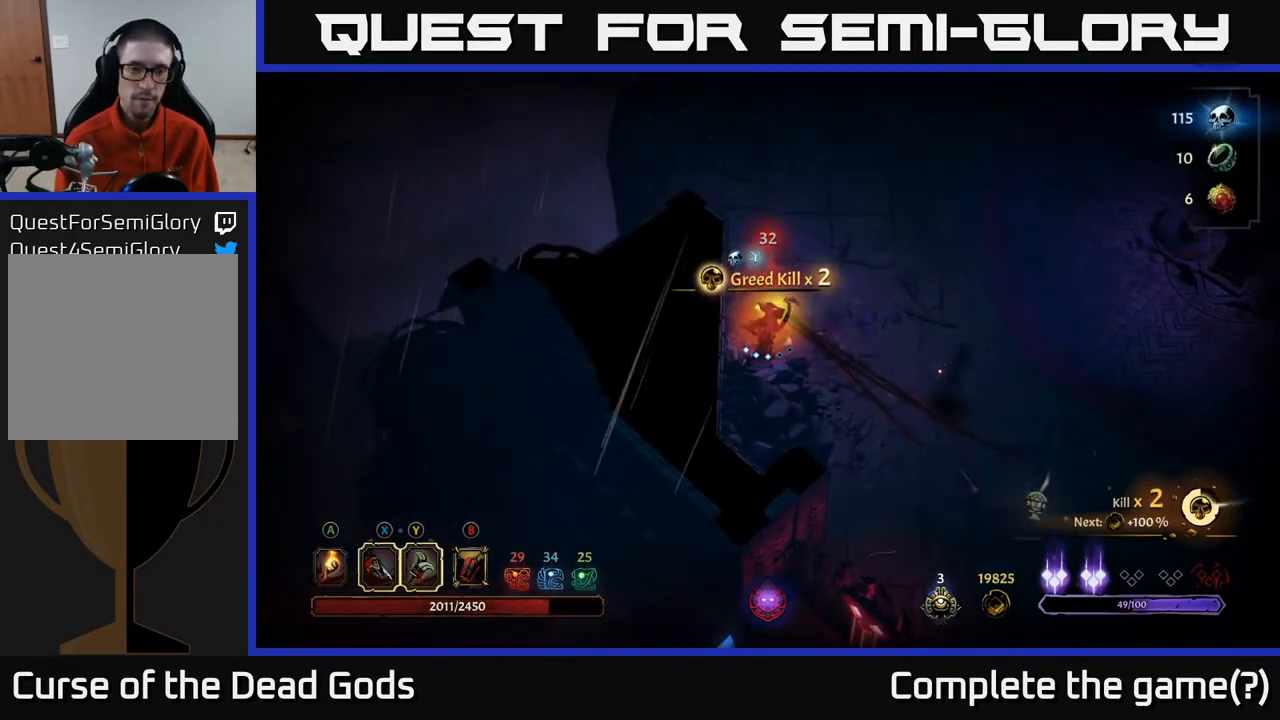
{"buttons": [], "left_stick": "down-right", "right_stick": "center", "events": [[350, "Y", "down"], [417, "Y", "up"]]}
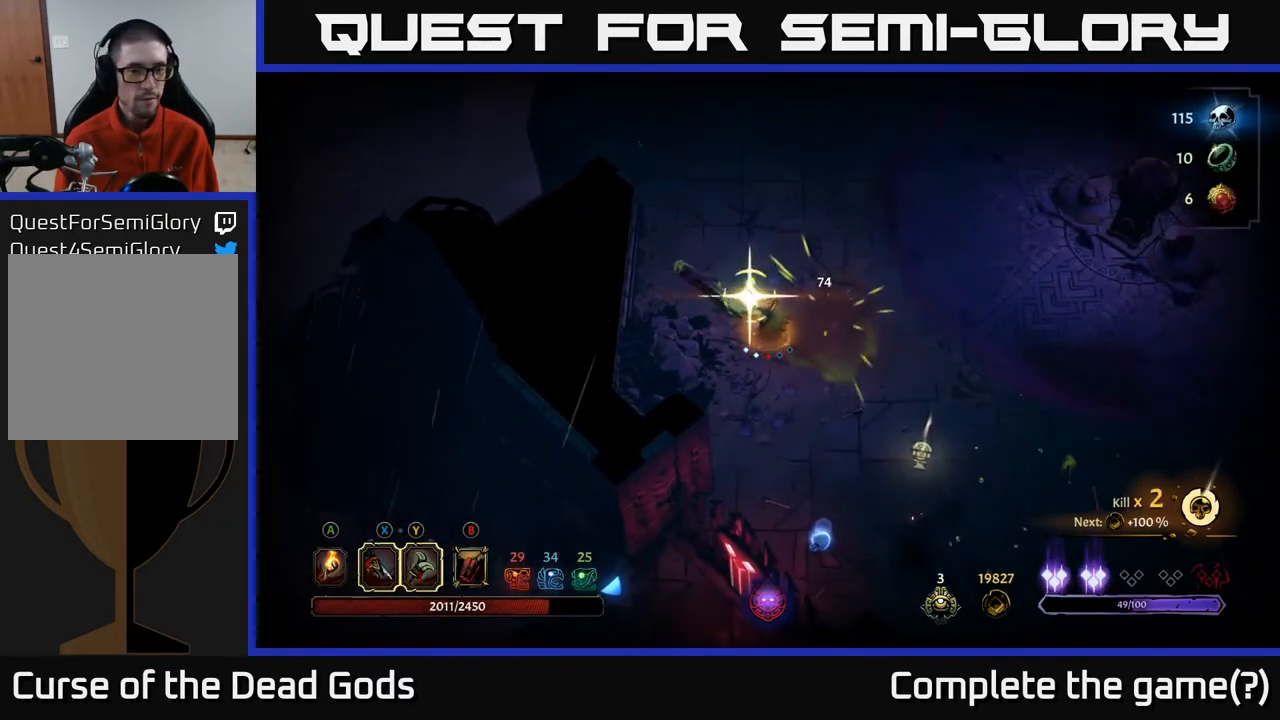
{"buttons": [], "left_stick": "down-right", "right_stick": "center", "events": []}
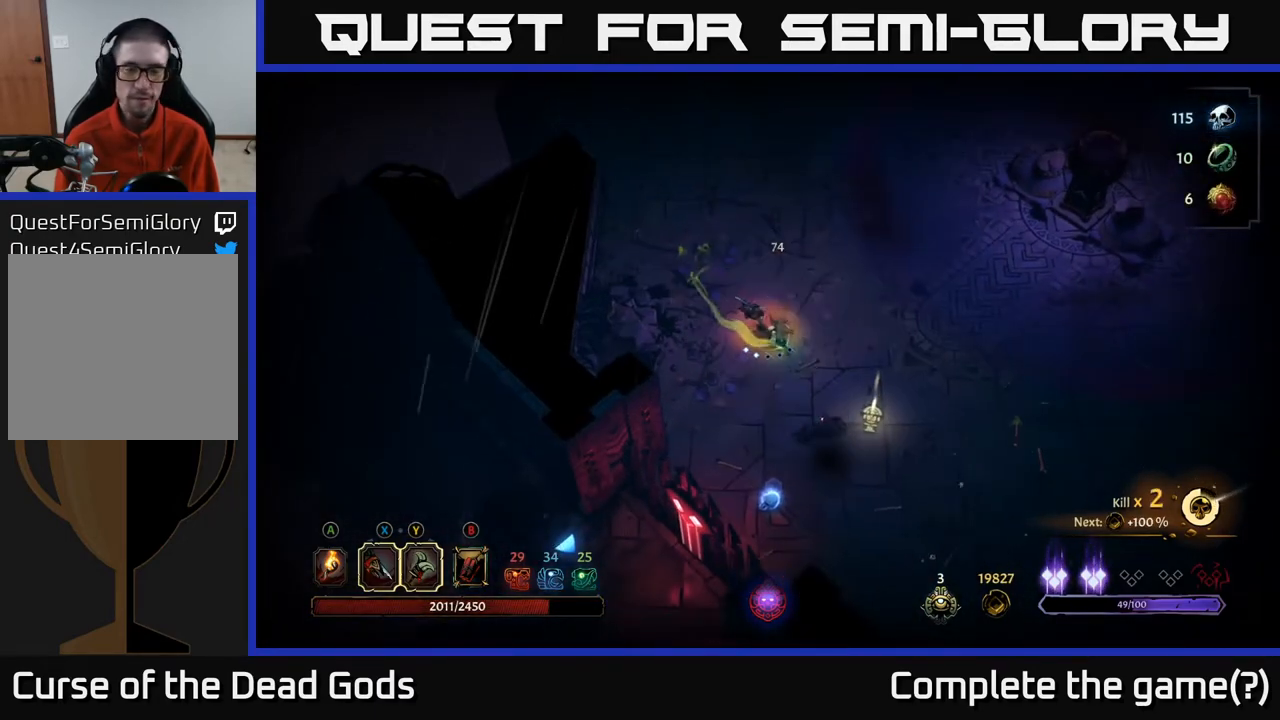
{"buttons": [], "left_stick": "down-right", "right_stick": "center", "events": []}
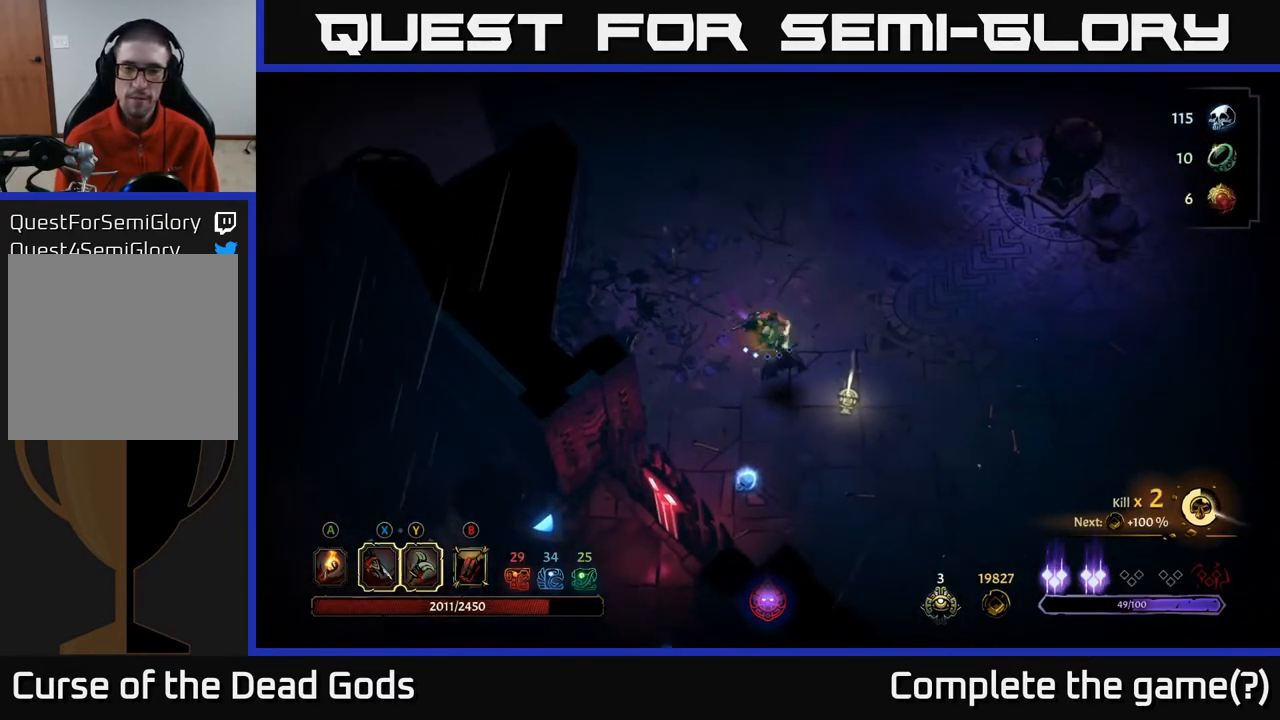
{"buttons": [], "left_stick": "down-right", "right_stick": "center", "events": [[67, "A", "down"], [150, "A", "up"], [417, "X", "down"], [483, "X", "up"]]}
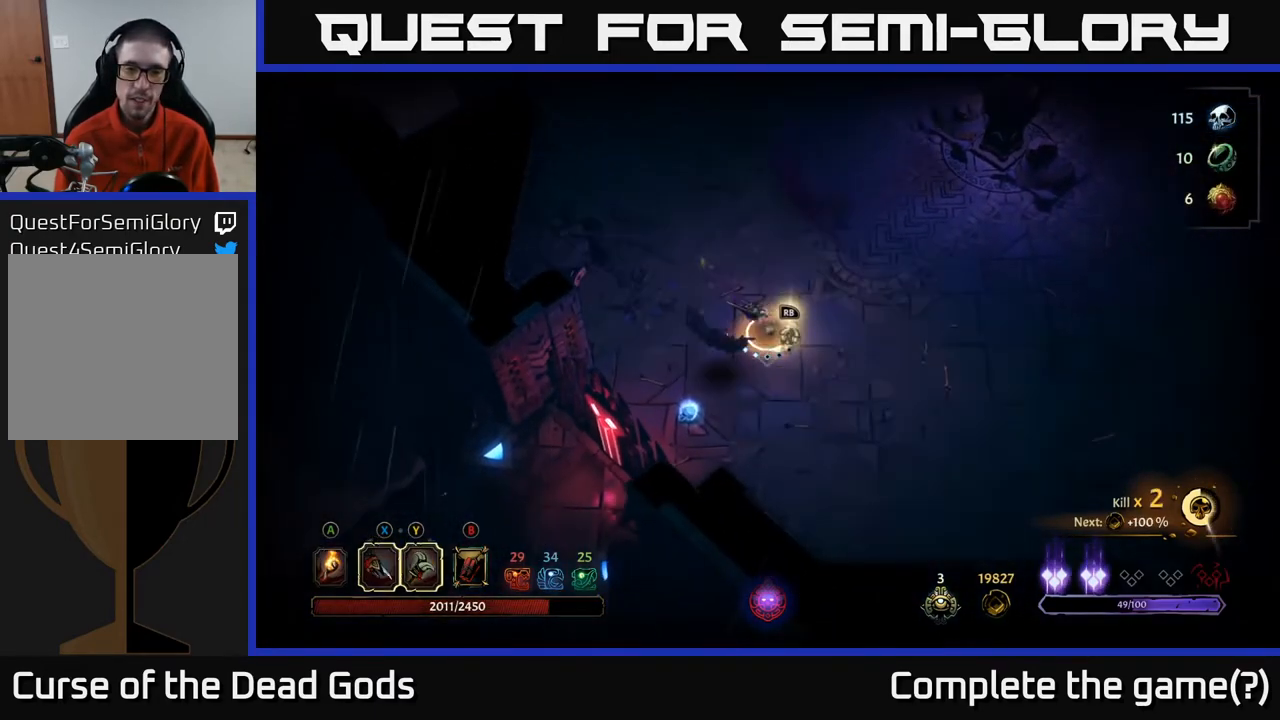
{"buttons": [], "left_stick": "down-left", "right_stick": "center", "events": [[67, "left_stick", "down-left"], [383, "X", "down"], [433, "X", "up"]]}
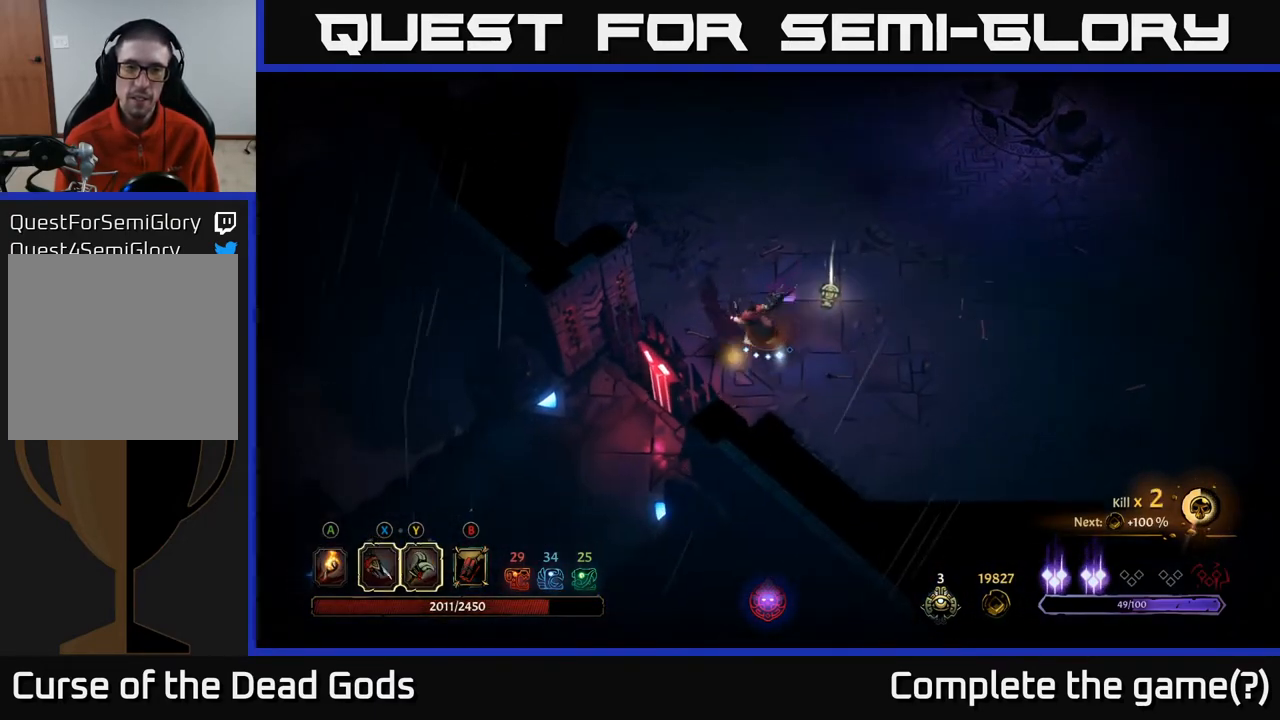
{"buttons": [], "left_stick": "center", "right_stick": "center", "events": [[417, "left_stick", "center"]]}
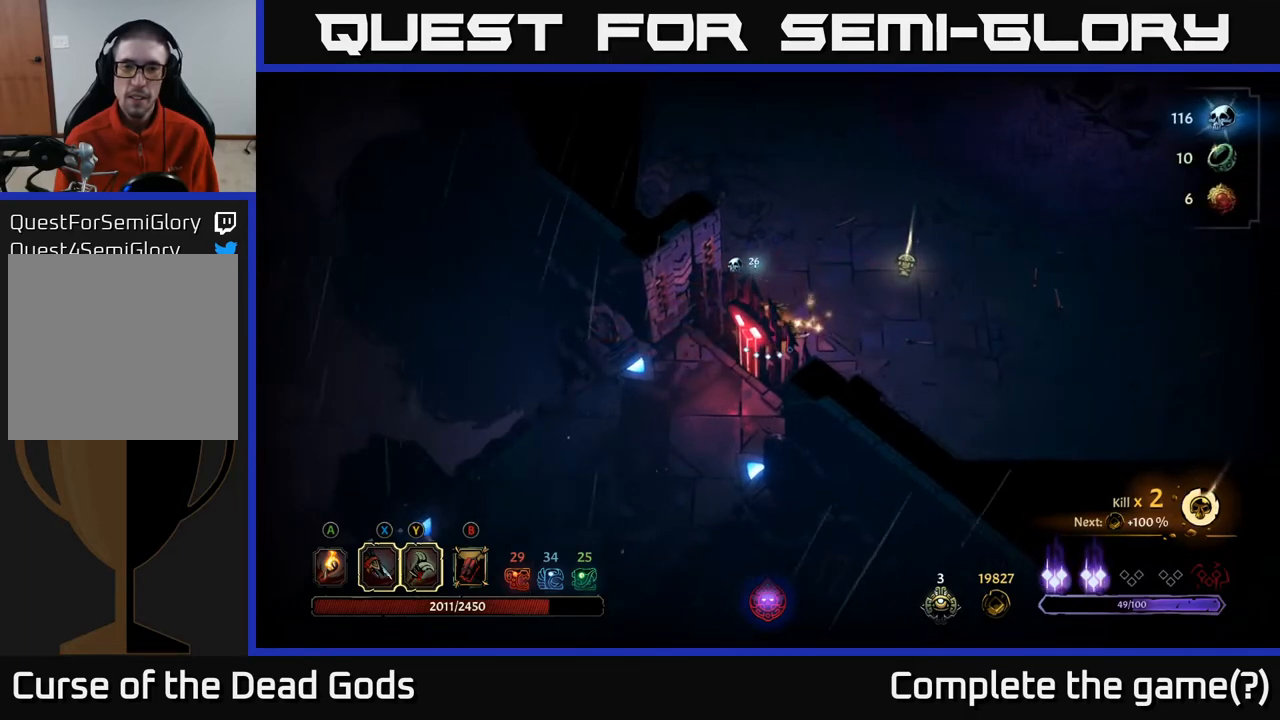
{"buttons": [], "left_stick": "up-right", "right_stick": "center", "events": [[50, "left_stick", "right"], [133, "left_stick", "up-right"]]}
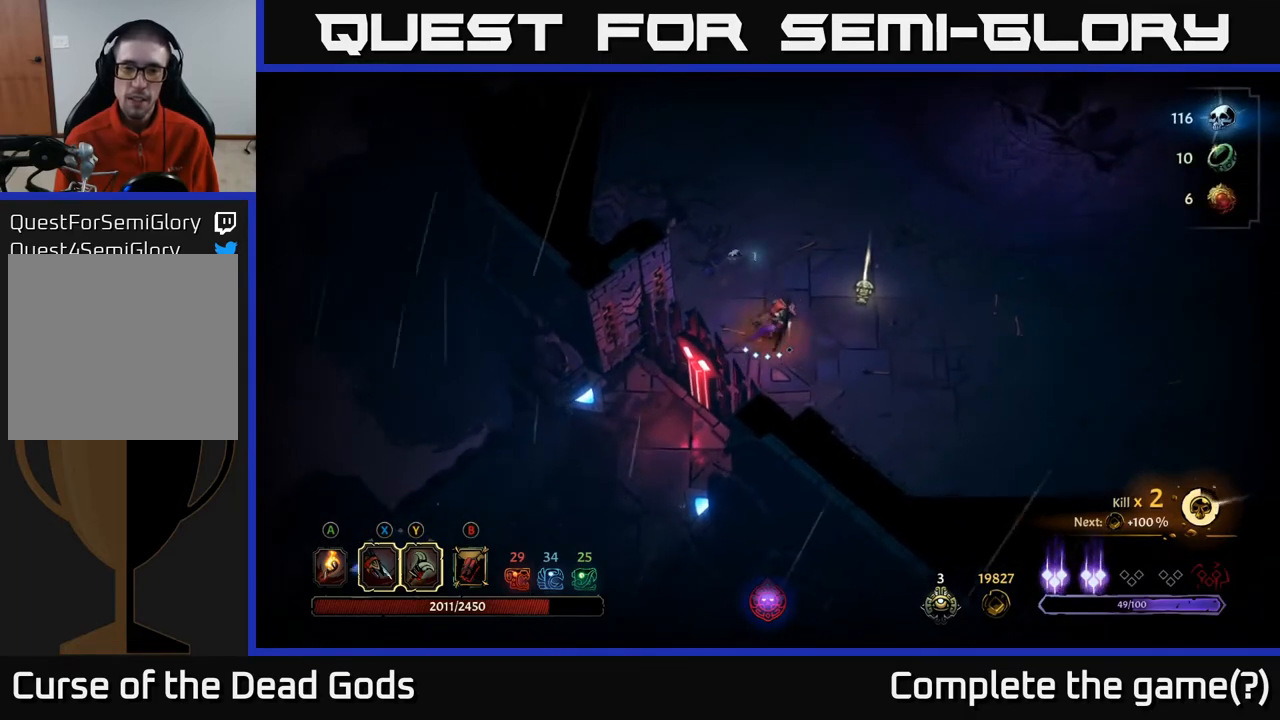
{"buttons": [], "left_stick": "right", "right_stick": "center", "events": [[417, "left_stick", "right"]]}
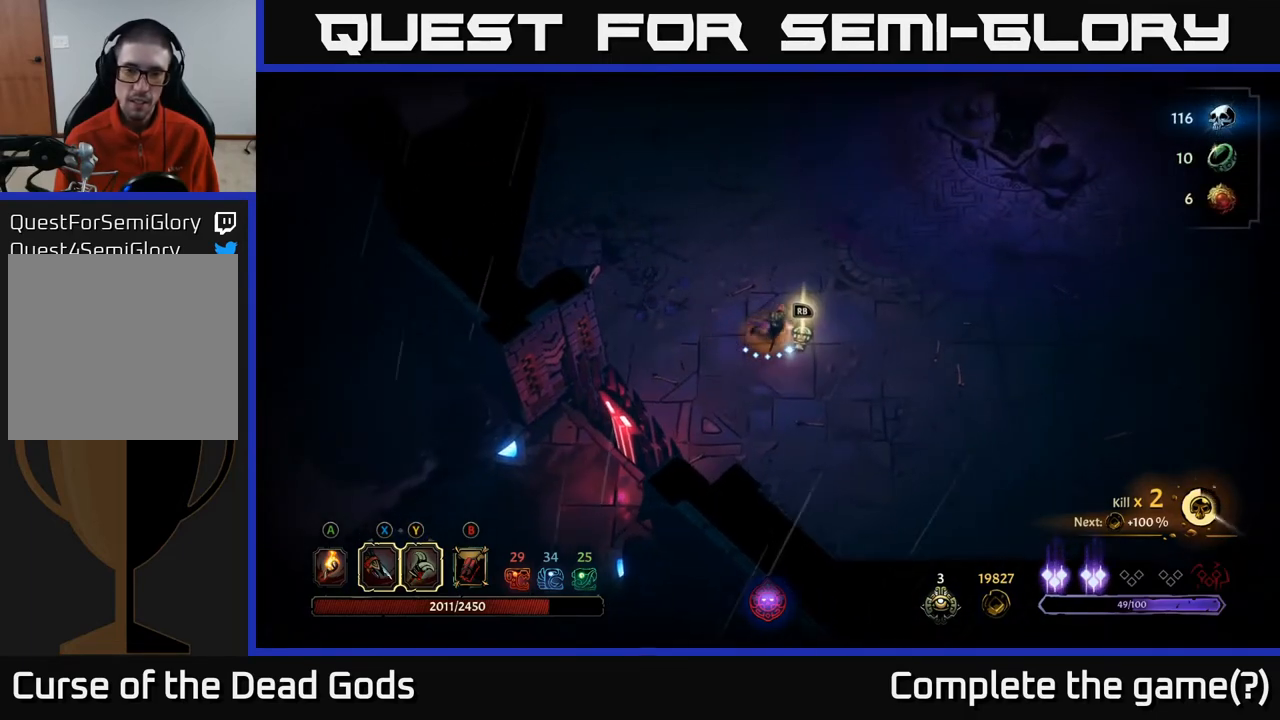
{"buttons": [], "left_stick": "center", "right_stick": "center", "events": [[50, "left_stick", "center"], [83, "R1", "down"], [167, "R1", "up"]]}